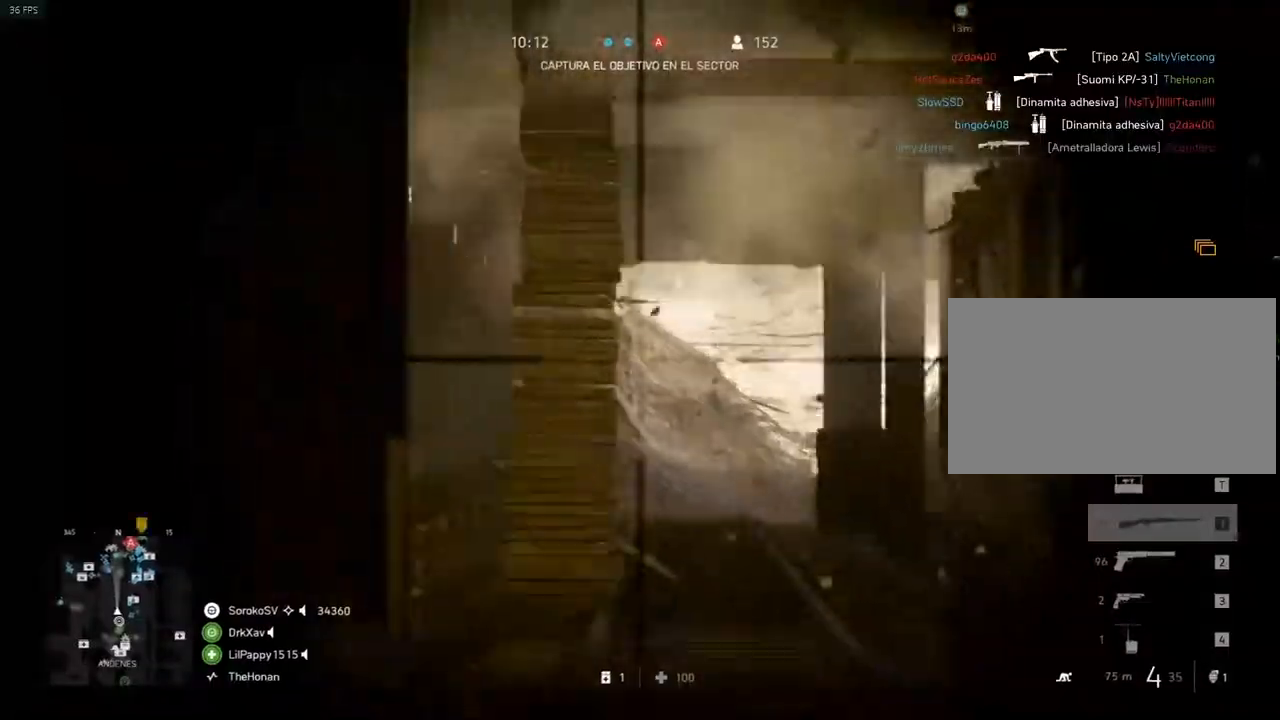
Gameplay with keyboard and mouse; each line is a JSON object with the keys and mouse buttons held at the frame after it. "events" lists presses ("down") and releases ("up") of "1", "2", "3", "4", "5", "a", "alt", "c", "caps_lock", "ctrl", "d", "e", "f", "g", "q", "r", "s", "shift", "space", "t", "tab", "v", "w", "x", "z", "mouse_left", "mouse_wheel" and "mouse_right" between this image and that frame as [ms after this image, input, new state], when the widget could be followed in between. "mouse_left", "mouse_wheel", "mouse_right" = the "left", "wheel", "right" buttons of the "mouse" list. No other keys are recorded. "wheel" means that the mouse wheel is clicked or scrolled. Not read: mouse_move.
{"keys": ["a"], "mouse": ["right"], "events": [[251, "a", "down"], [267, "d", "up"]]}
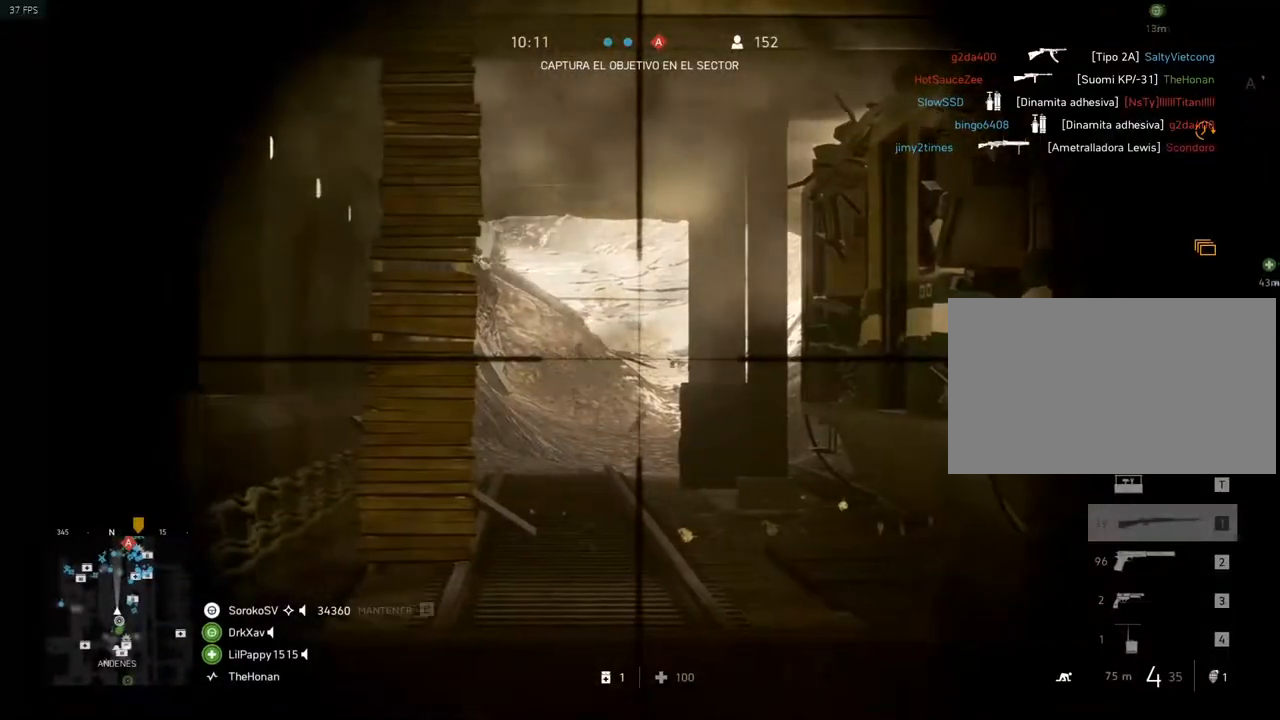
{"keys": ["d"], "mouse": ["right"], "events": [[50, "a", "up"], [67, "d", "down"]]}
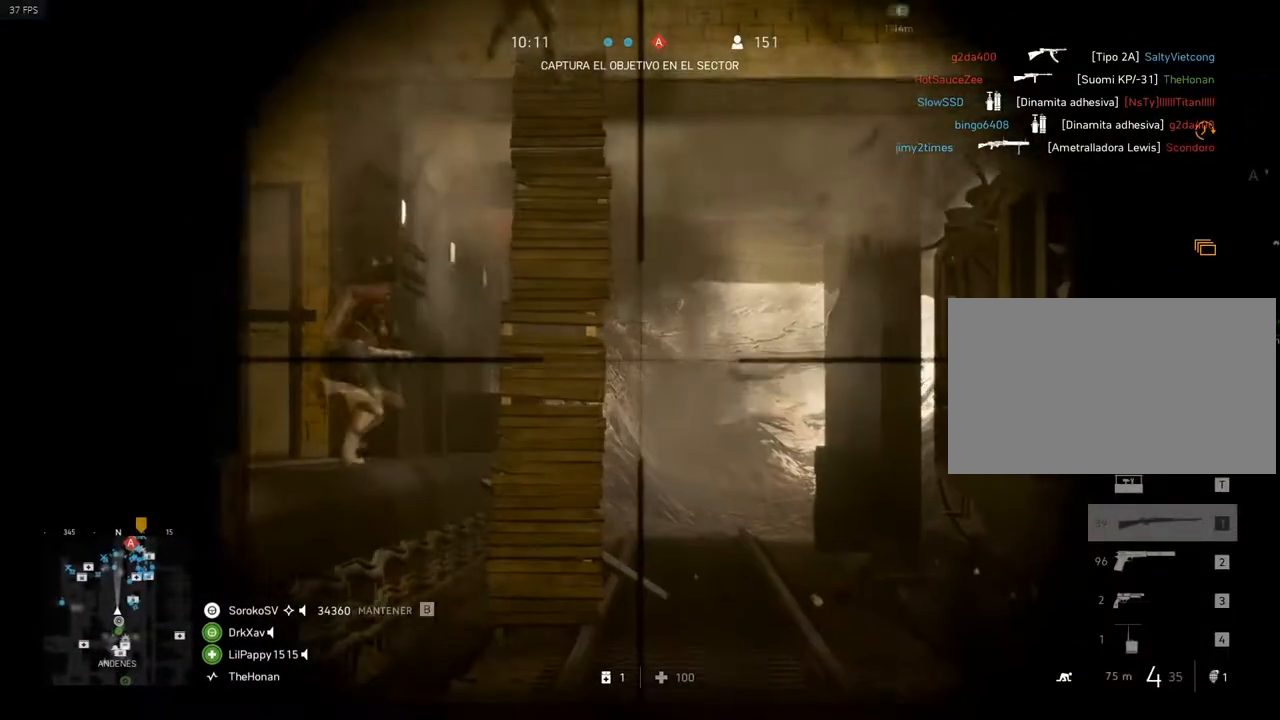
{"keys": ["shift"], "mouse": ["right"], "events": [[234, "d", "up"], [368, "shift", "down"]]}
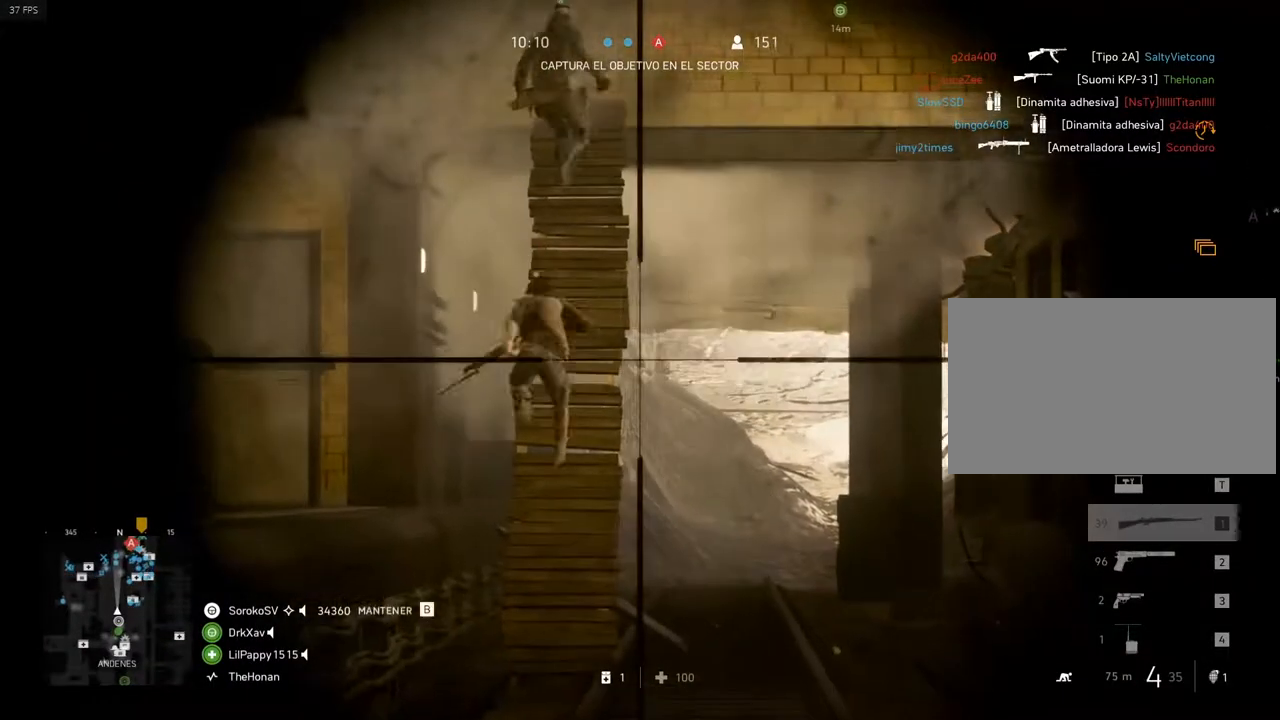
{"keys": [], "mouse": ["right"], "events": [[200, "mouse_left", "down"], [334, "mouse_left", "up"], [334, "mouse_right", "up"], [334, "shift", "up"], [434, "mouse_right", "down"]]}
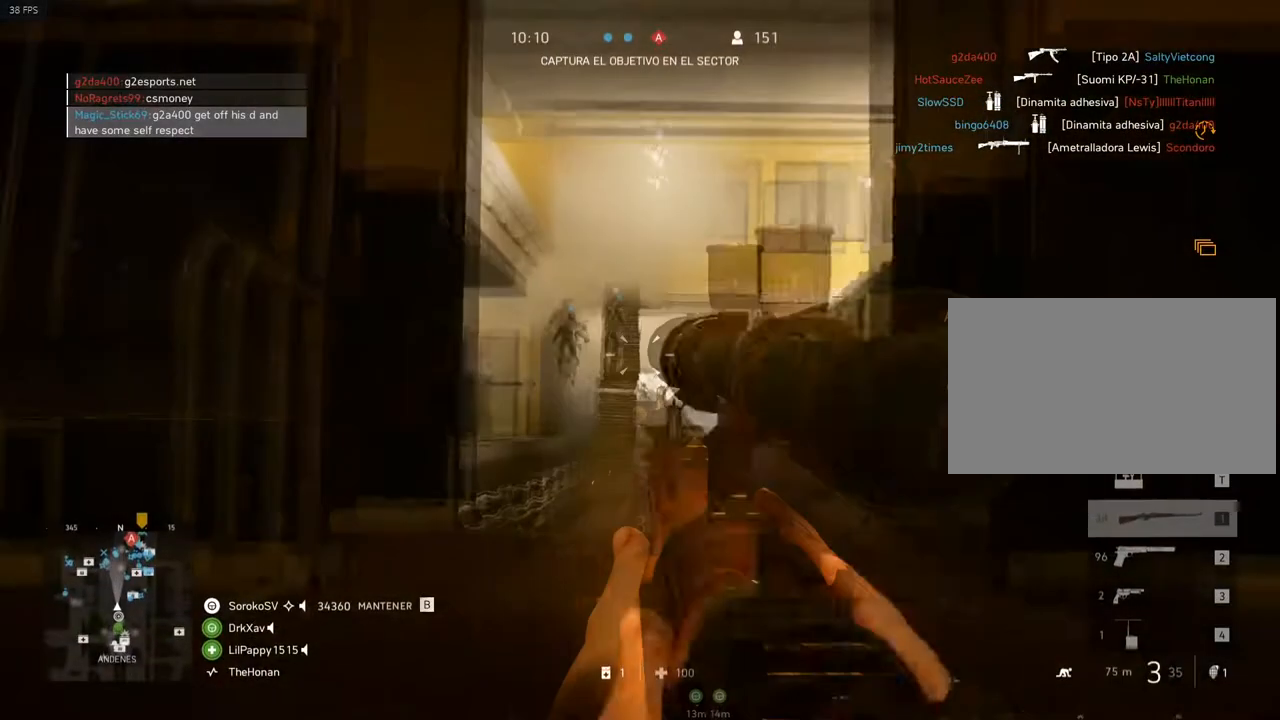
{"keys": ["d"], "mouse": ["right"], "events": [[401, "d", "down"]]}
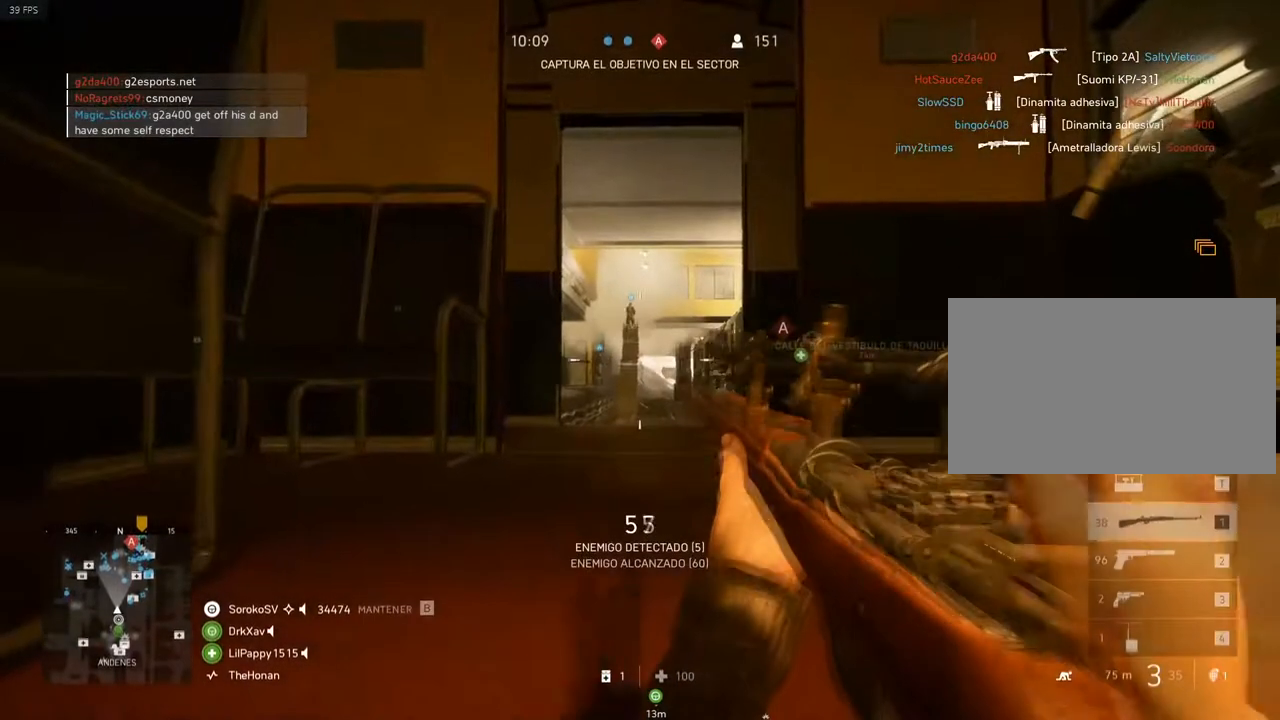
{"keys": ["shift"], "mouse": ["right"], "events": [[83, "d", "up"], [467, "shift", "down"]]}
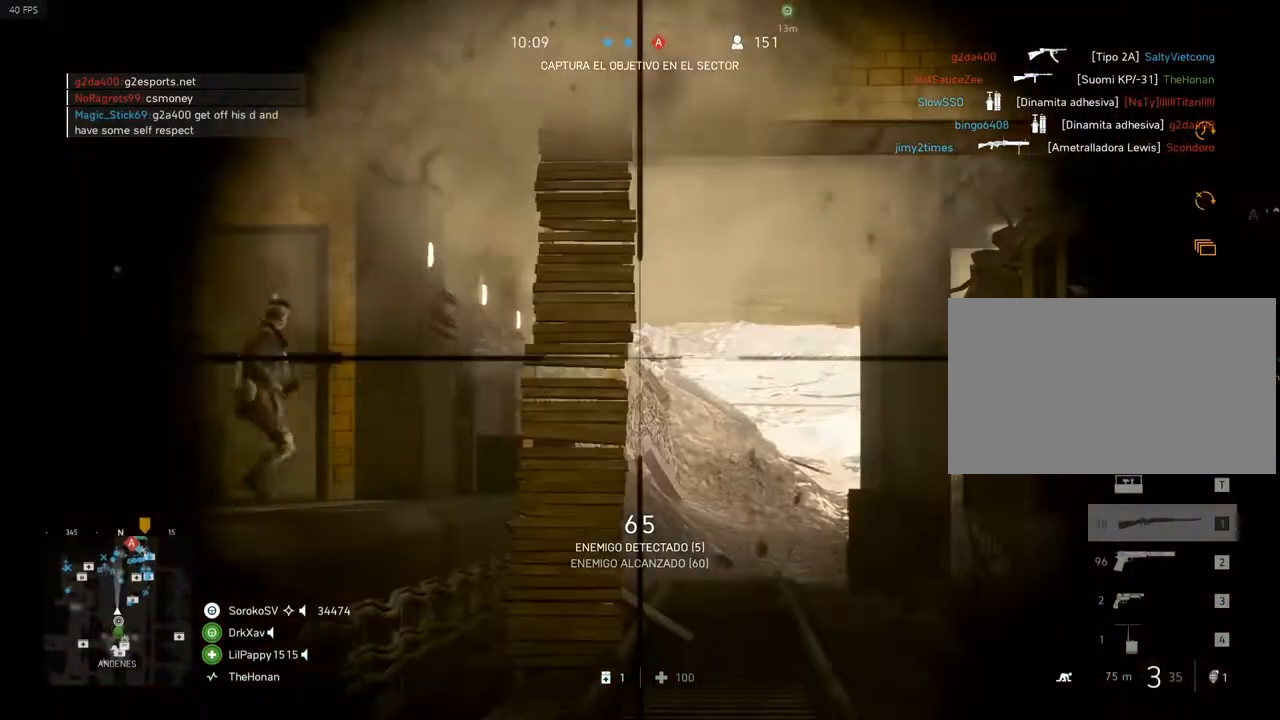
{"keys": ["shift"], "mouse": ["right"], "events": []}
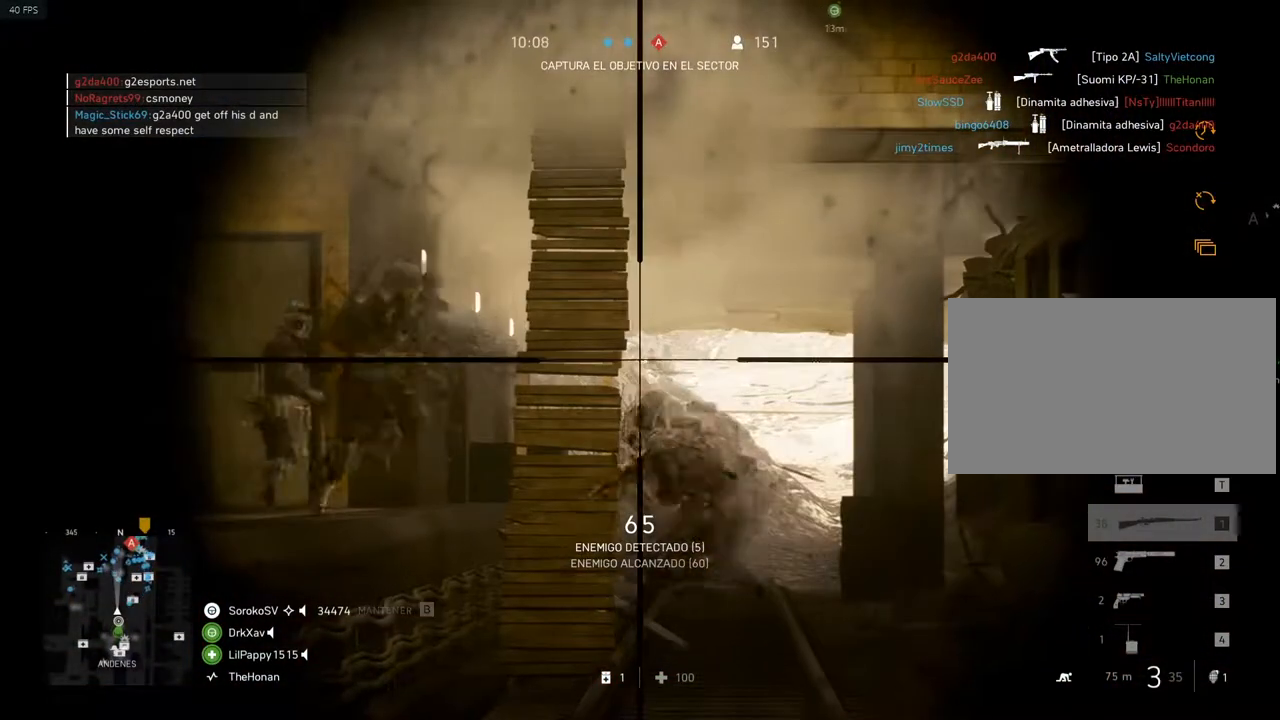
{"keys": [], "mouse": [], "events": [[267, "mouse_left", "down"], [450, "mouse_left", "up"], [450, "shift", "up"], [500, "mouse_right", "up"]]}
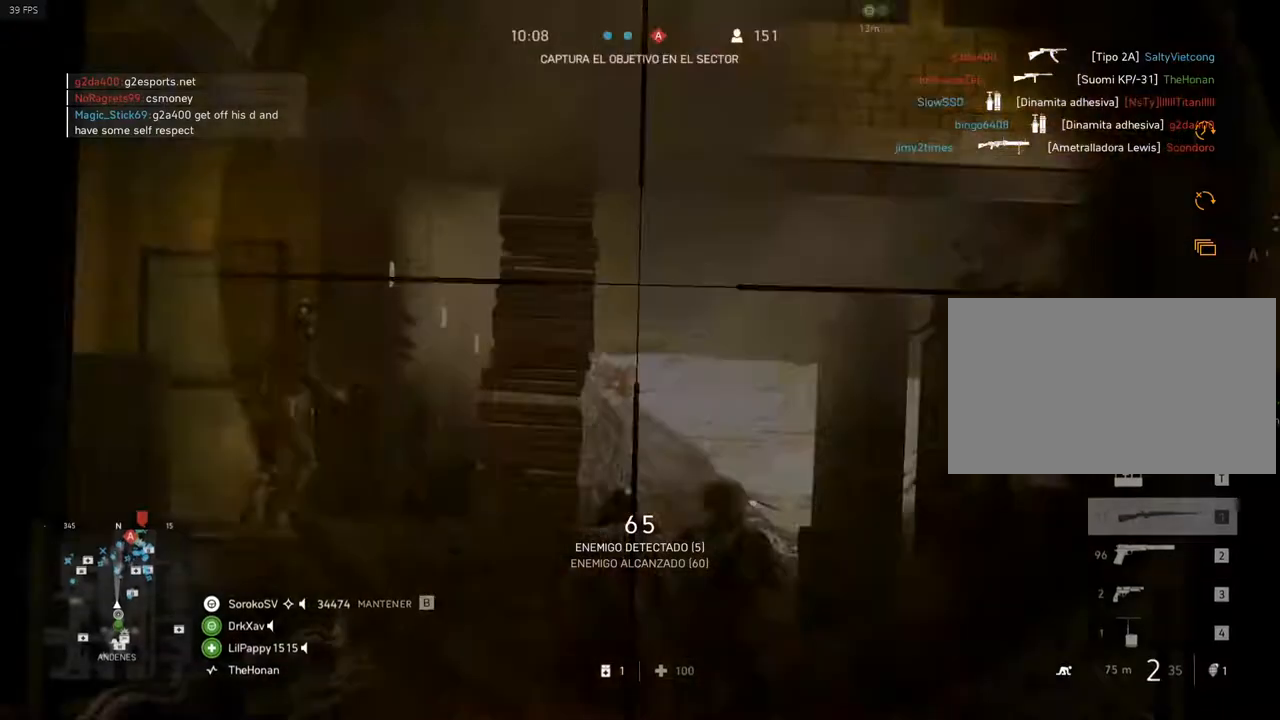
{"keys": ["a"], "mouse": ["right"], "events": [[84, "mouse_right", "down"], [267, "a", "down"]]}
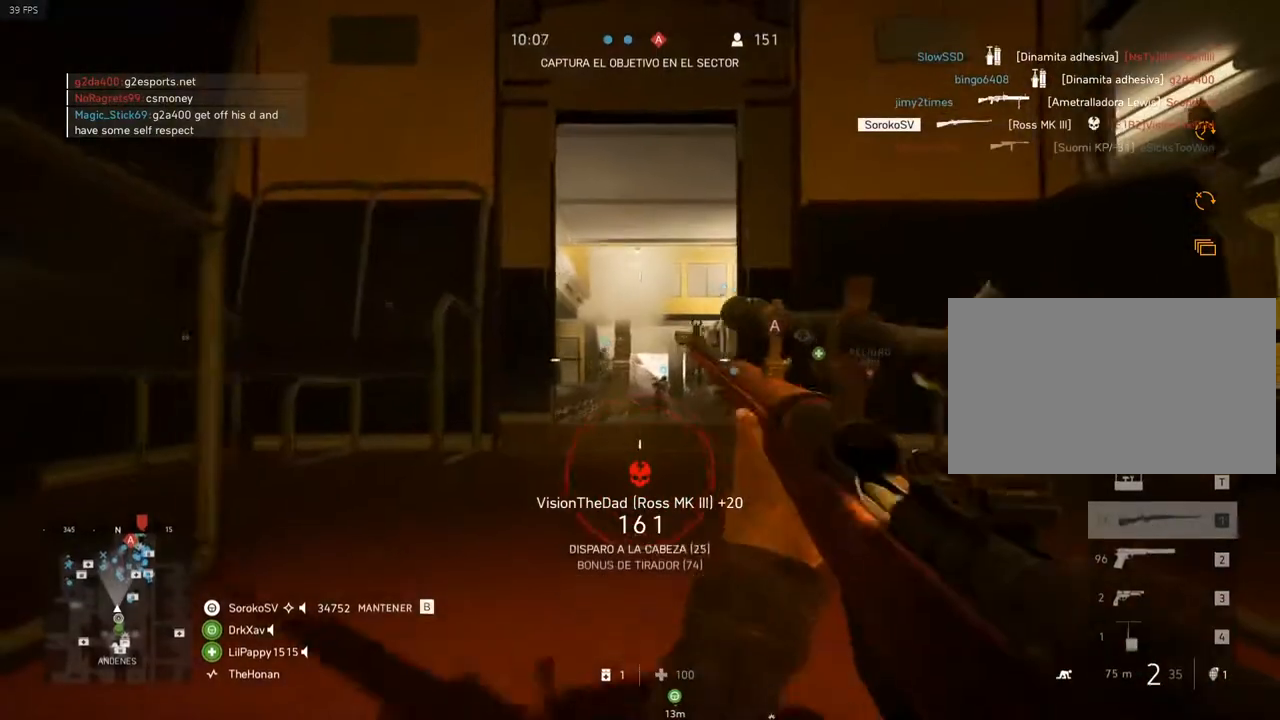
{"keys": [], "mouse": ["right"], "events": [[200, "a", "up"], [250, "d", "down"], [250, "mouse_left", "down"], [334, "mouse_left", "up"], [434, "d", "up"]]}
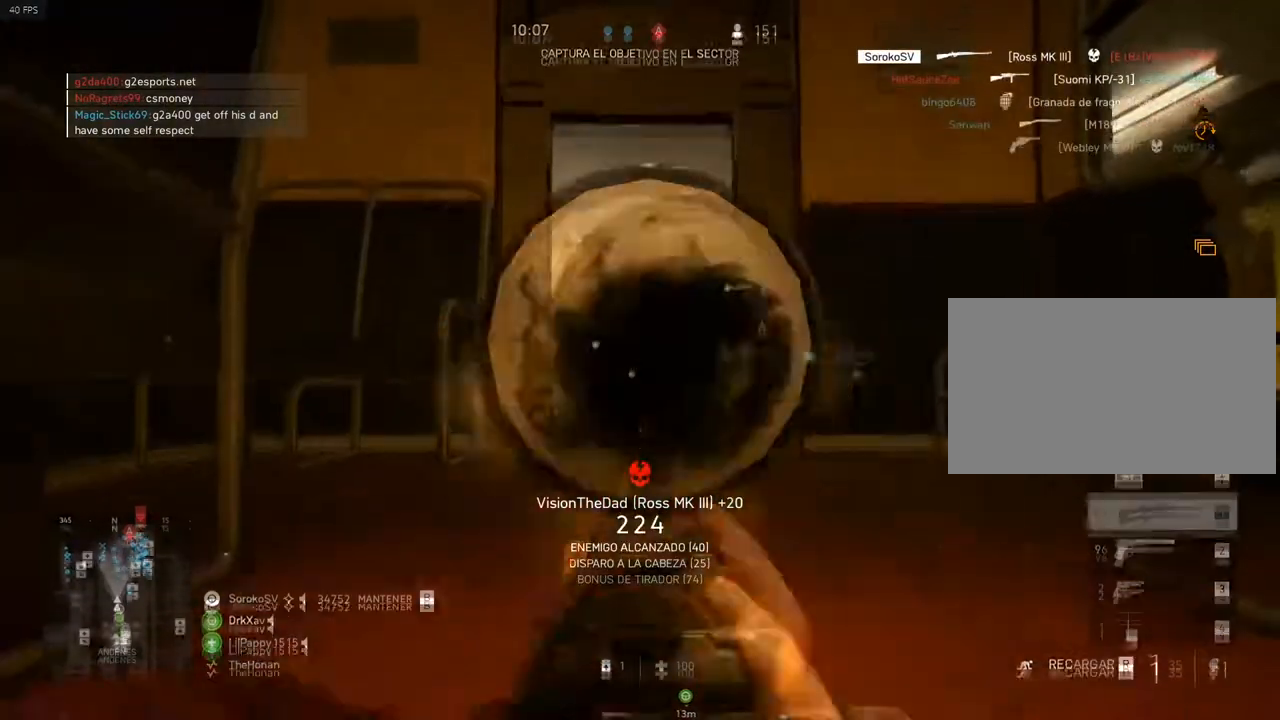
{"keys": ["a"], "mouse": ["right"], "events": [[301, "d", "down"], [401, "a", "down"], [401, "d", "up"]]}
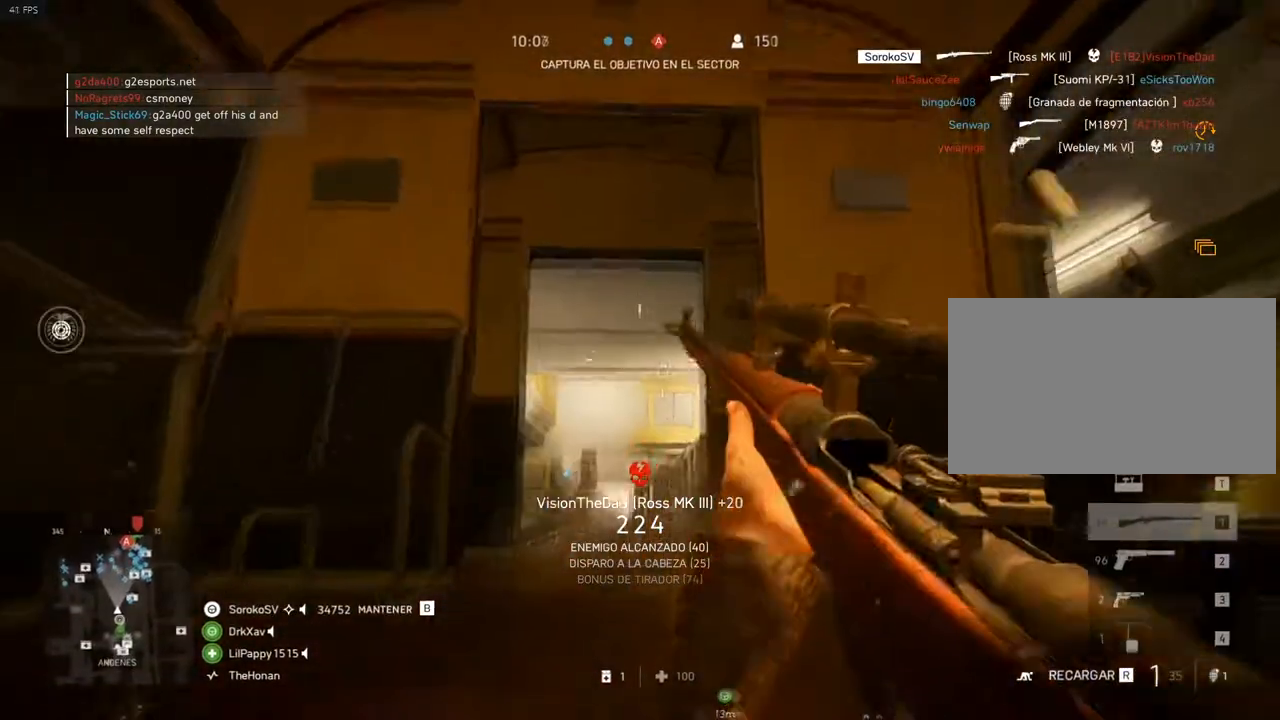
{"keys": ["a", "s"], "mouse": [], "events": [[33, "mouse_right", "up"], [467, "s", "down"]]}
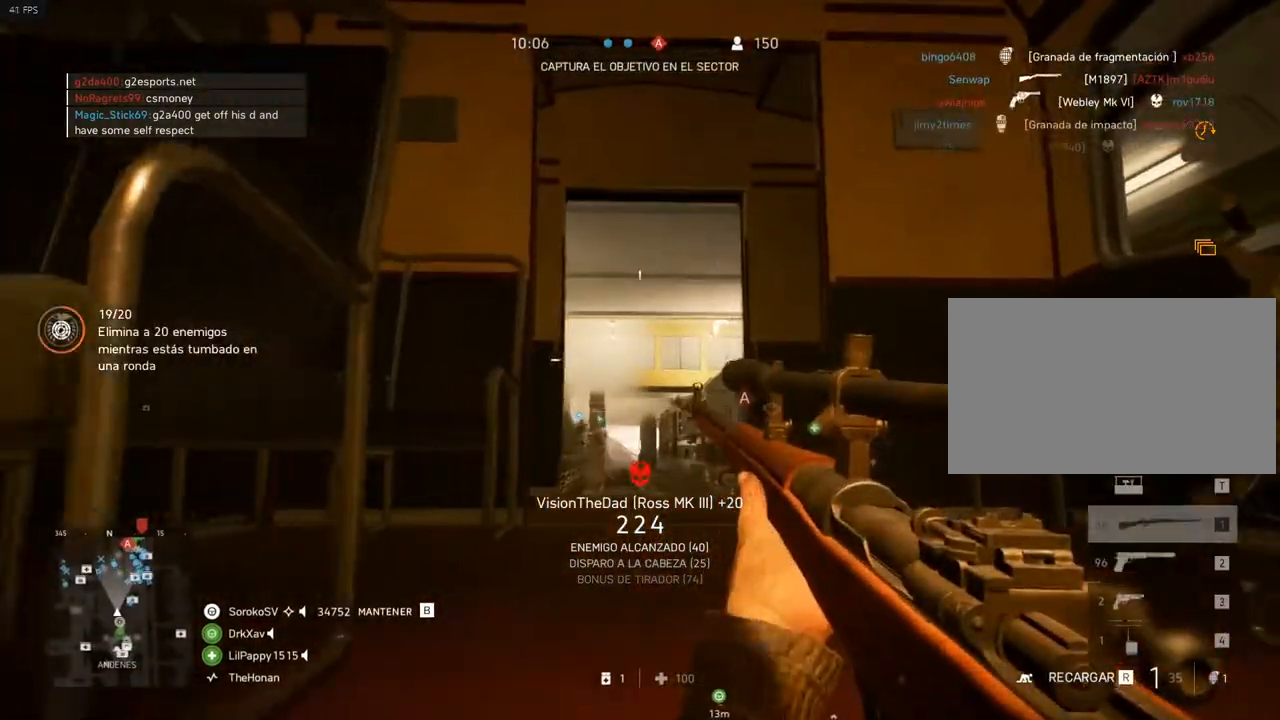
{"keys": ["a"], "mouse": [], "events": [[151, "r", "down"], [251, "r", "up"], [284, "s", "up"]]}
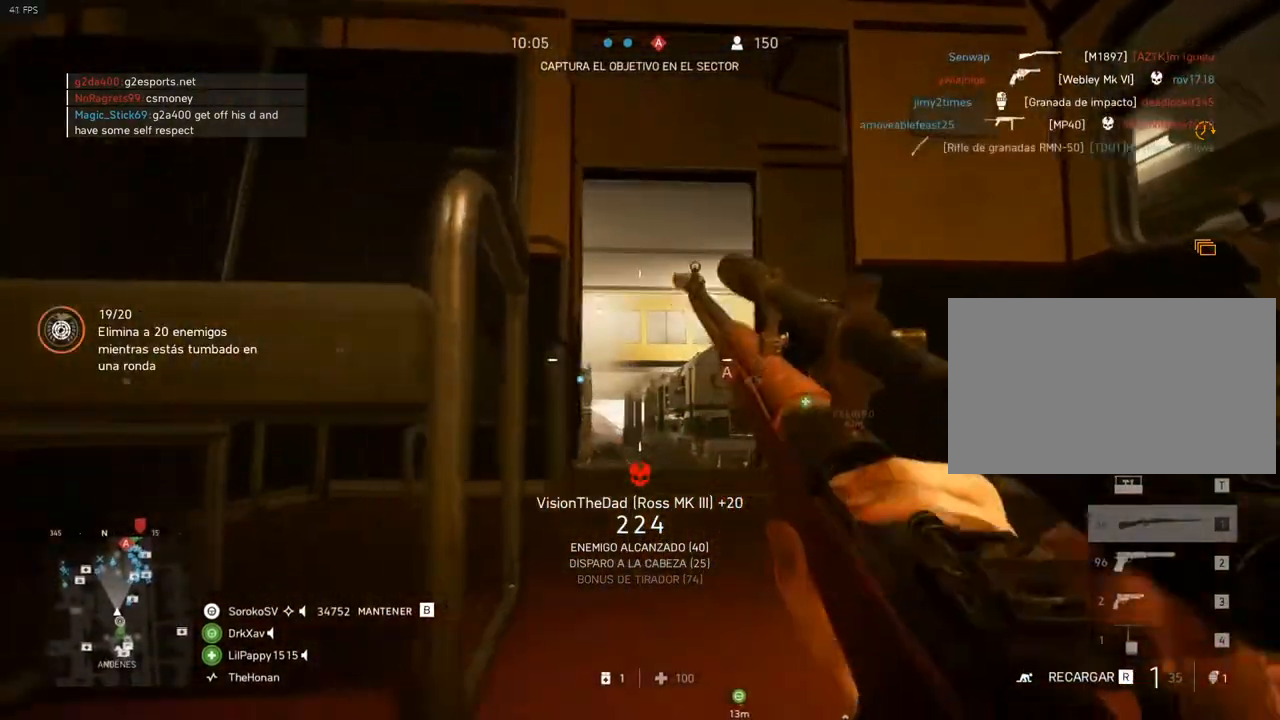
{"keys": ["a"], "mouse": [], "events": [[67, "a", "up"], [217, "d", "down"], [450, "a", "down"], [450, "d", "up"]]}
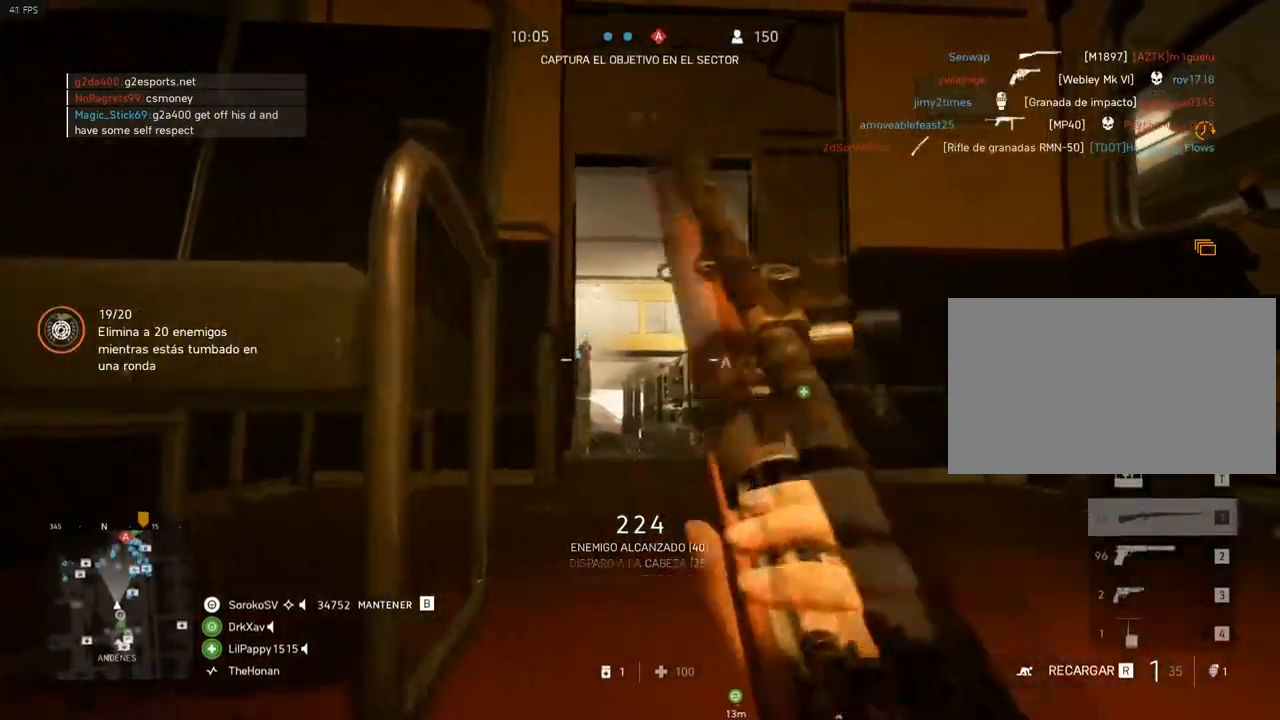
{"keys": ["a"], "mouse": [], "events": [[134, "a", "up"], [134, "d", "down"], [368, "a", "down"], [368, "d", "up"]]}